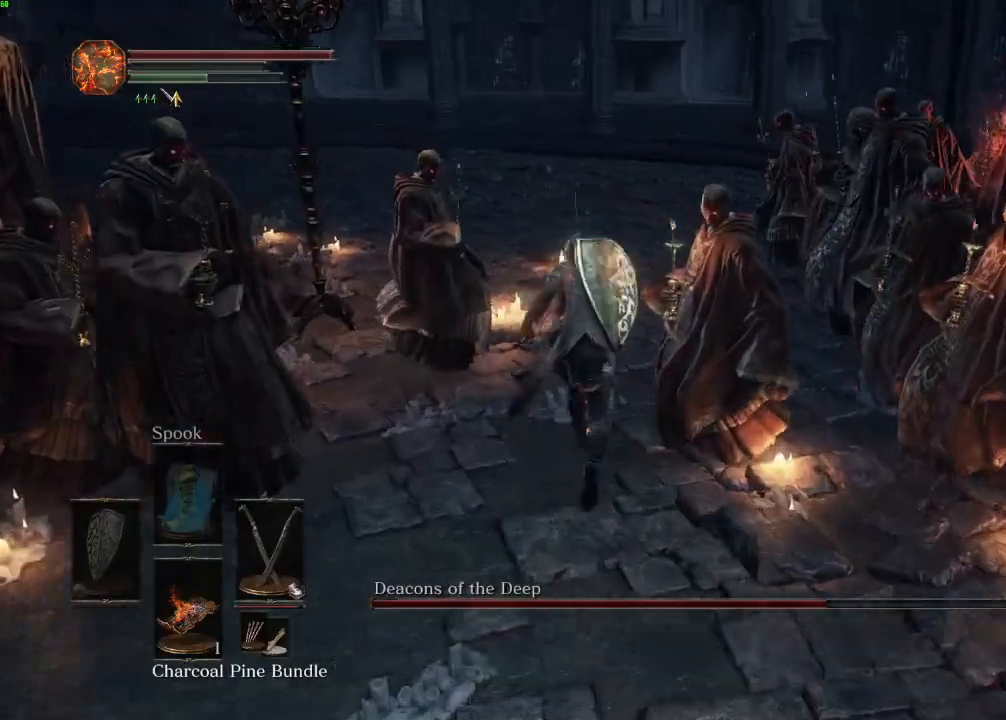
Gameplay with keyboard and mouse; each line is a JSON object with the keys and mouse buttons held at the frame after it. "events" lists presses ("down") and releases ("up") of "a", "d", "down", "e", "escape", "f", "left", "q", "r", "right", "s", "shift", "space", "tab", "up", "w", "x", "z", "mouse_left", "mouse_wheel", "mouse_right", "mouse_mb4" and "mouse_mb5" between this image and that frame as [ms after this image, input, new state], when the widget could be followed in between. "mouse_left", "mouse_wheel", "mouse_right", "mouse_mb4", "mouse_mb5" = the "left", "wheel", "right", "mb4", "mb5" buttons of the "mouse" list. No other keys are recorded. "wheel" means that the mouse wheel is clicked or scrolled. Mouse movement is not recorded.
{"keys": ["space", "w"], "mouse": [], "events": []}
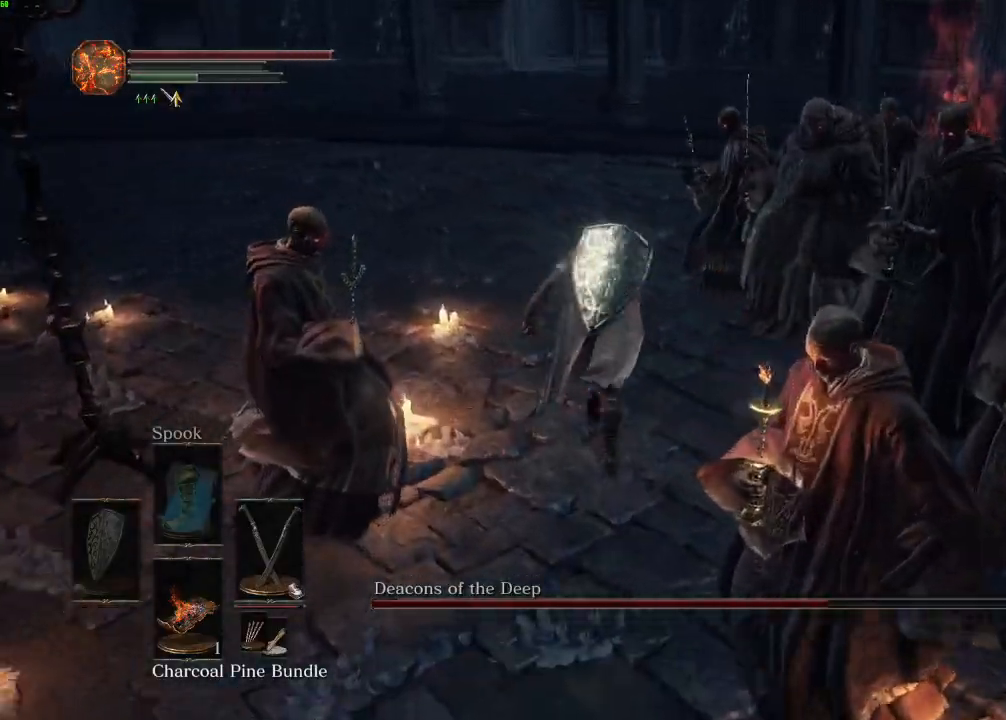
{"keys": ["space", "w"], "mouse": [], "events": []}
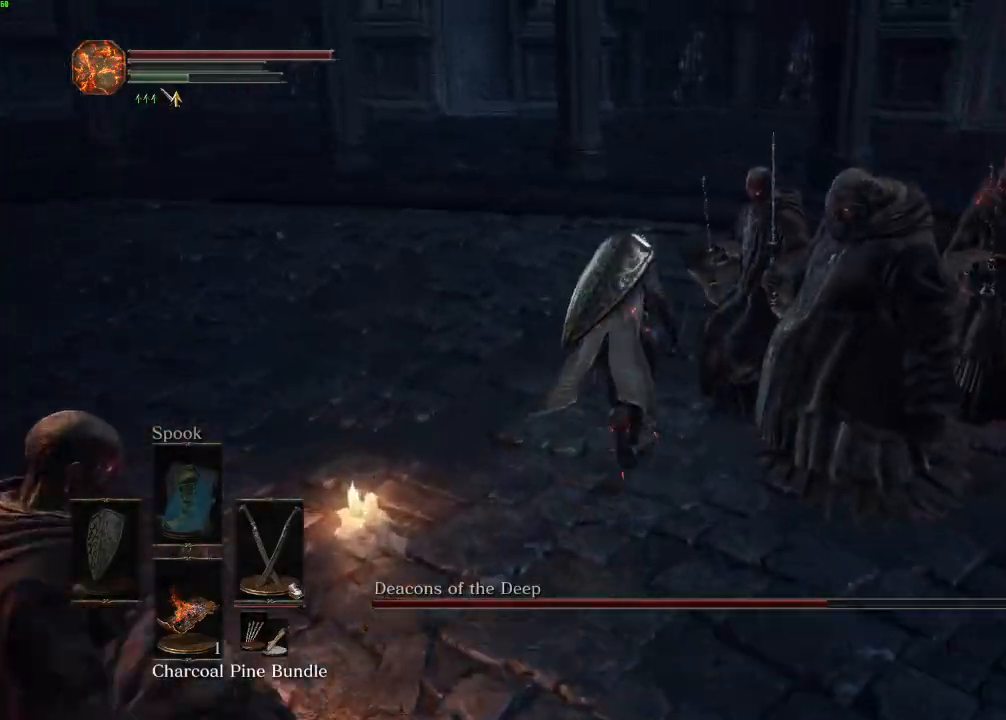
{"keys": ["w"], "mouse": ["right"], "events": [[150, "space", "up"], [500, "mouse_right", "down"]]}
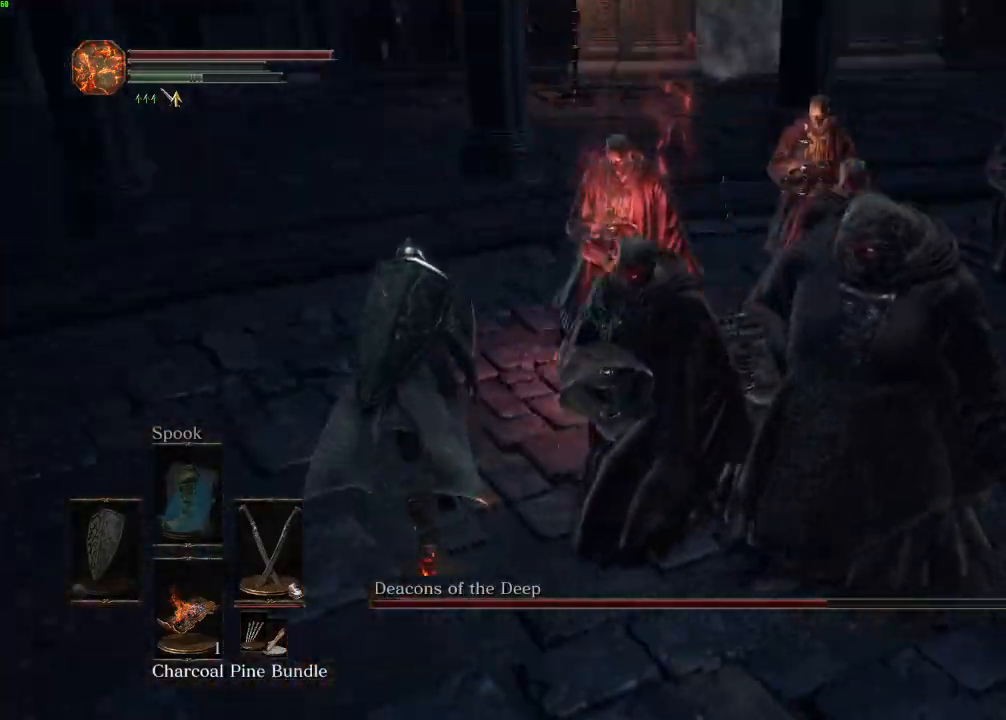
{"keys": ["w"], "mouse": [], "events": [[67, "mouse_right", "up"]]}
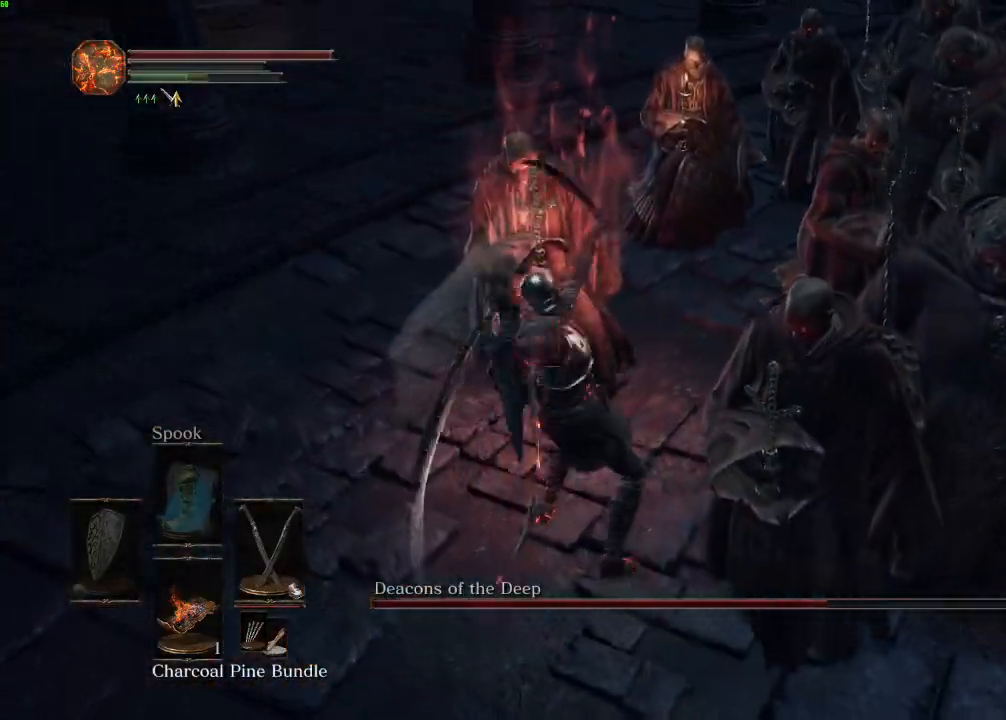
{"keys": ["a", "s"], "mouse": [], "events": [[33, "a", "down"], [83, "w", "up"], [233, "s", "down"]]}
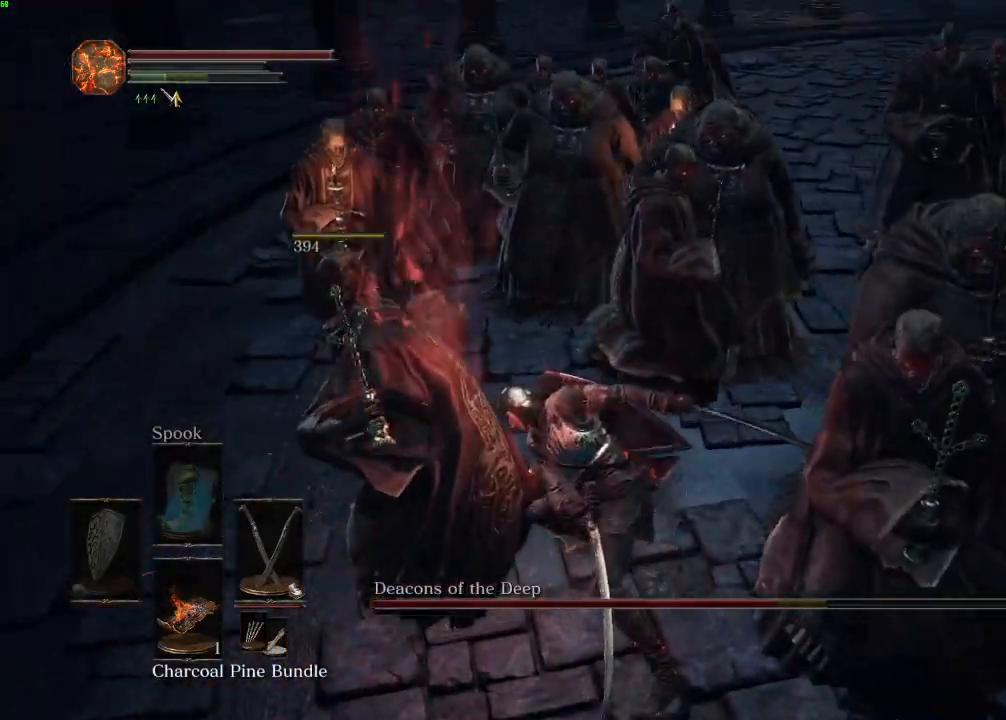
{"keys": ["d", "s", "space"], "mouse": [], "events": [[83, "a", "up"], [350, "d", "down"], [483, "space", "down"]]}
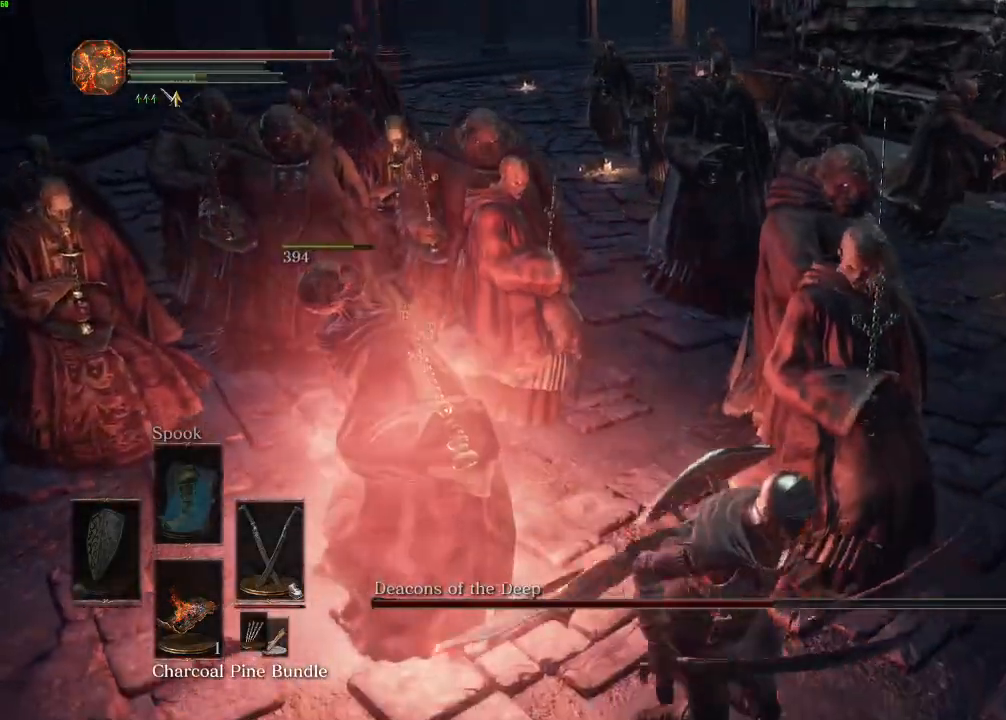
{"keys": ["d", "space", "w"], "mouse": [], "events": [[133, "s", "up"], [417, "w", "down"]]}
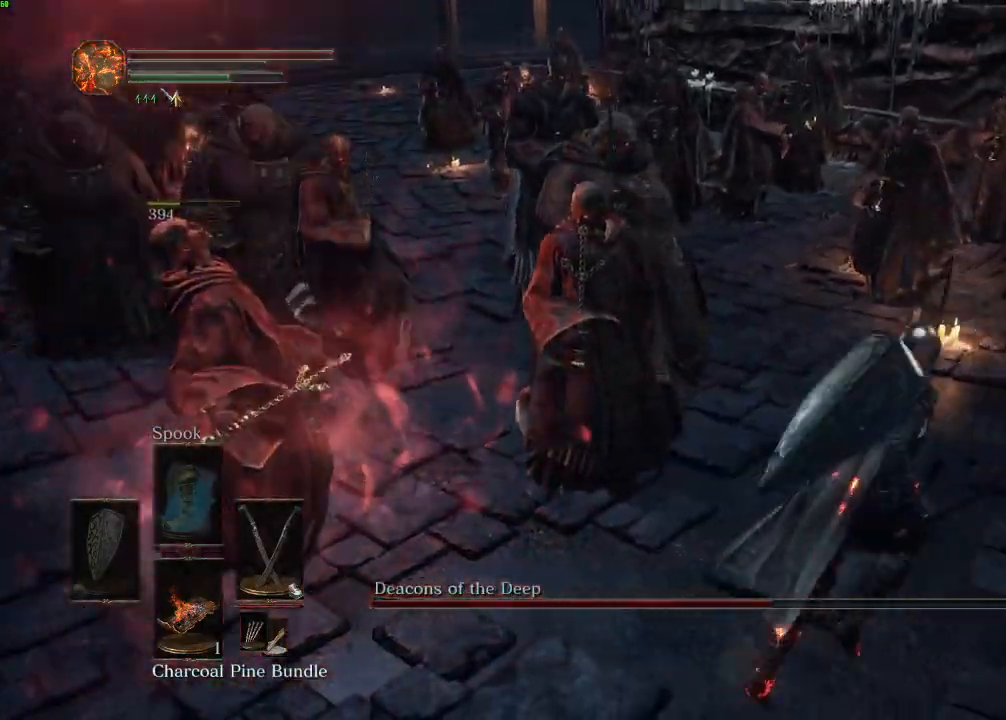
{"keys": ["space", "w"], "mouse": [], "events": [[383, "d", "up"]]}
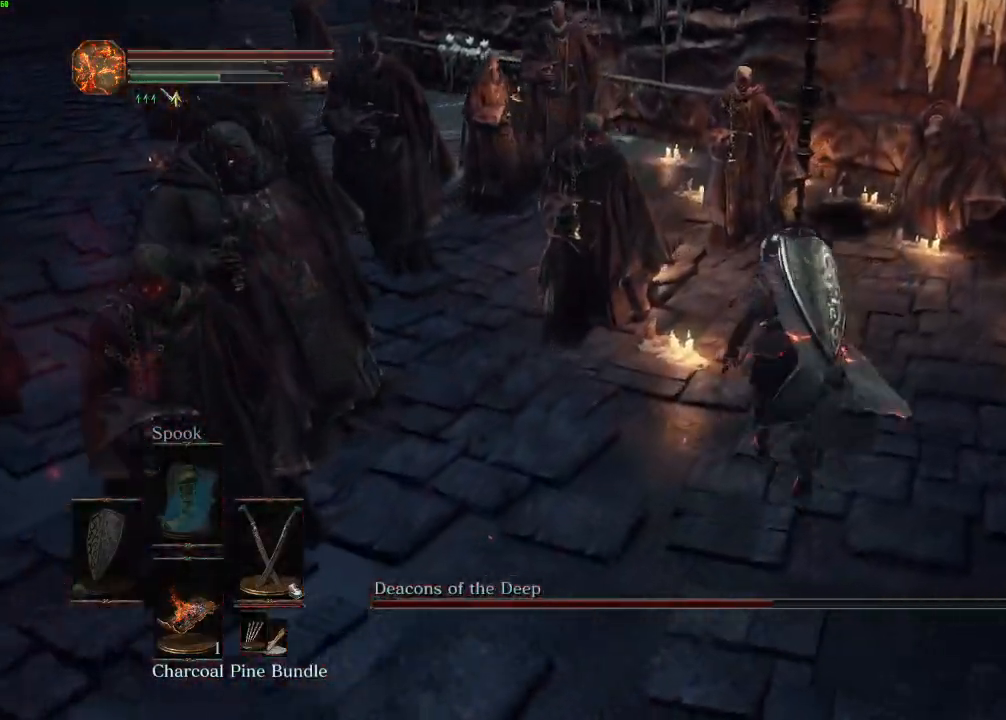
{"keys": ["space", "w"], "mouse": [], "events": [[283, "r", "down"], [367, "r", "up"]]}